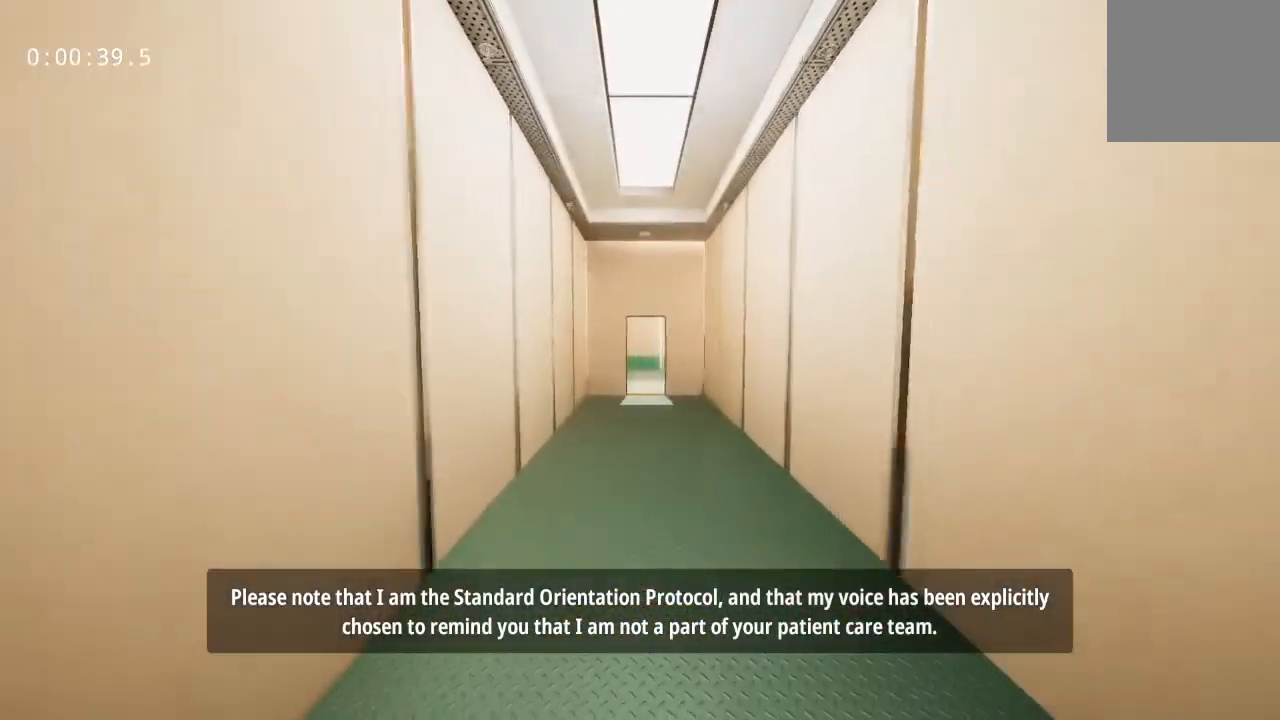
Gameplay with keyboard and mouse; each line is a JSON object with the keys and mouse buttons held at the frame after it. "events" lists presses ("down") and releases ("up") of "a", "d", "s", "space", "w", "mouse_left", "mouse_wheel" and "mouse_right" between this image and that frame as [ms after this image, input, new state], when the widget could be followed in between. "mouse_left", "mouse_wheel", "mouse_right" = the "left", "wheel", "right" buttons of the "mouse" list. No other keys are recorded. "wheel" means that the mouse wheel is clicked or scrolled. Mouse movement is not recorded.
{"keys": ["w"], "mouse": [], "events": []}
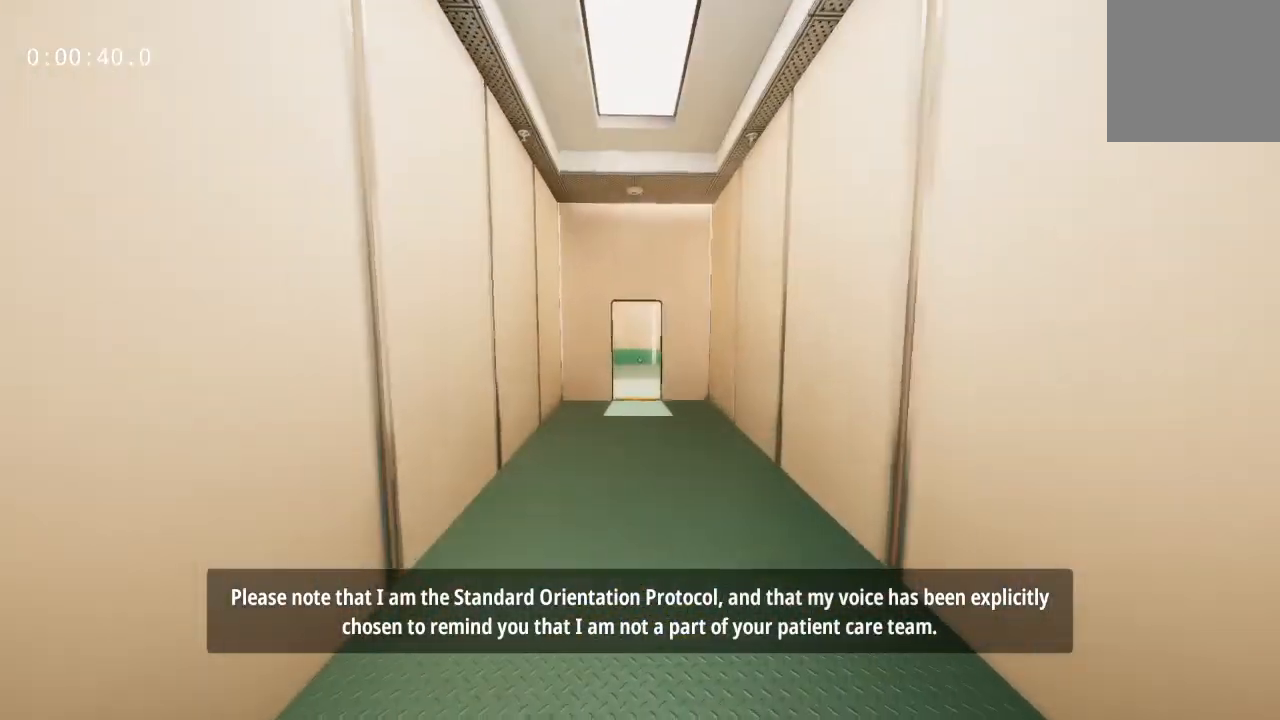
{"keys": ["w"], "mouse": [], "events": []}
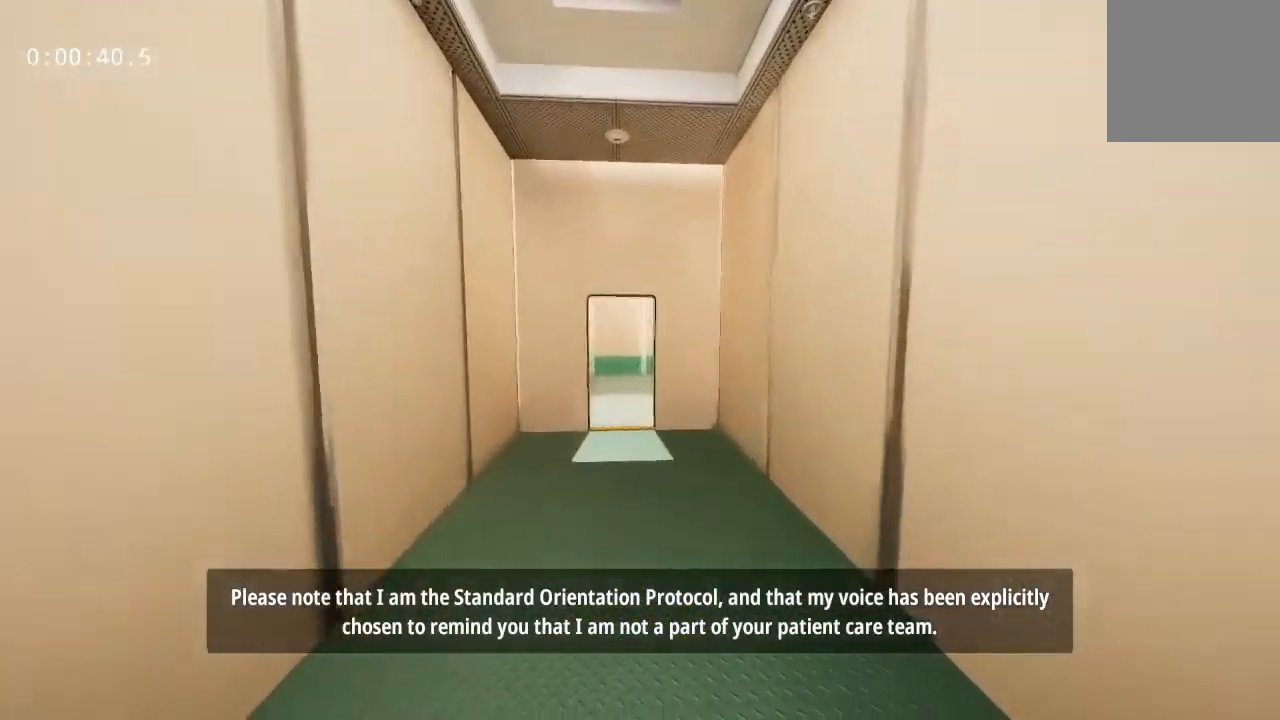
{"keys": ["w"], "mouse": [], "events": []}
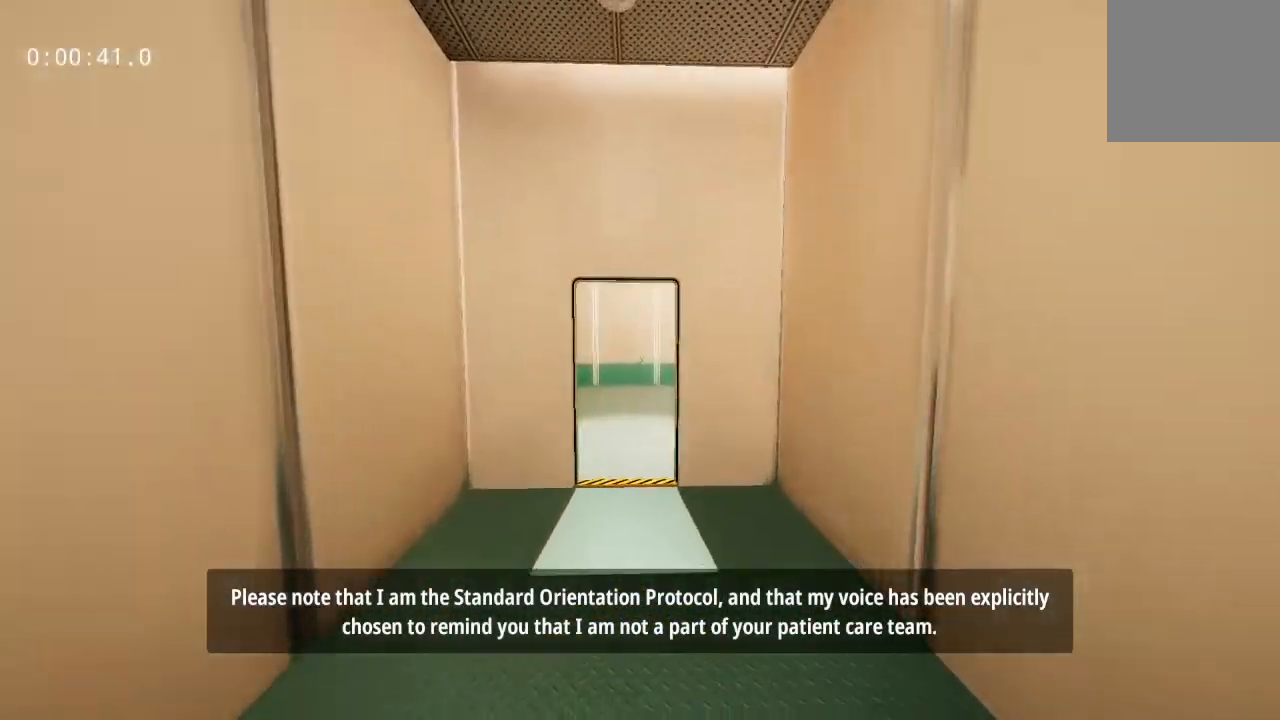
{"keys": ["w"], "mouse": [], "events": []}
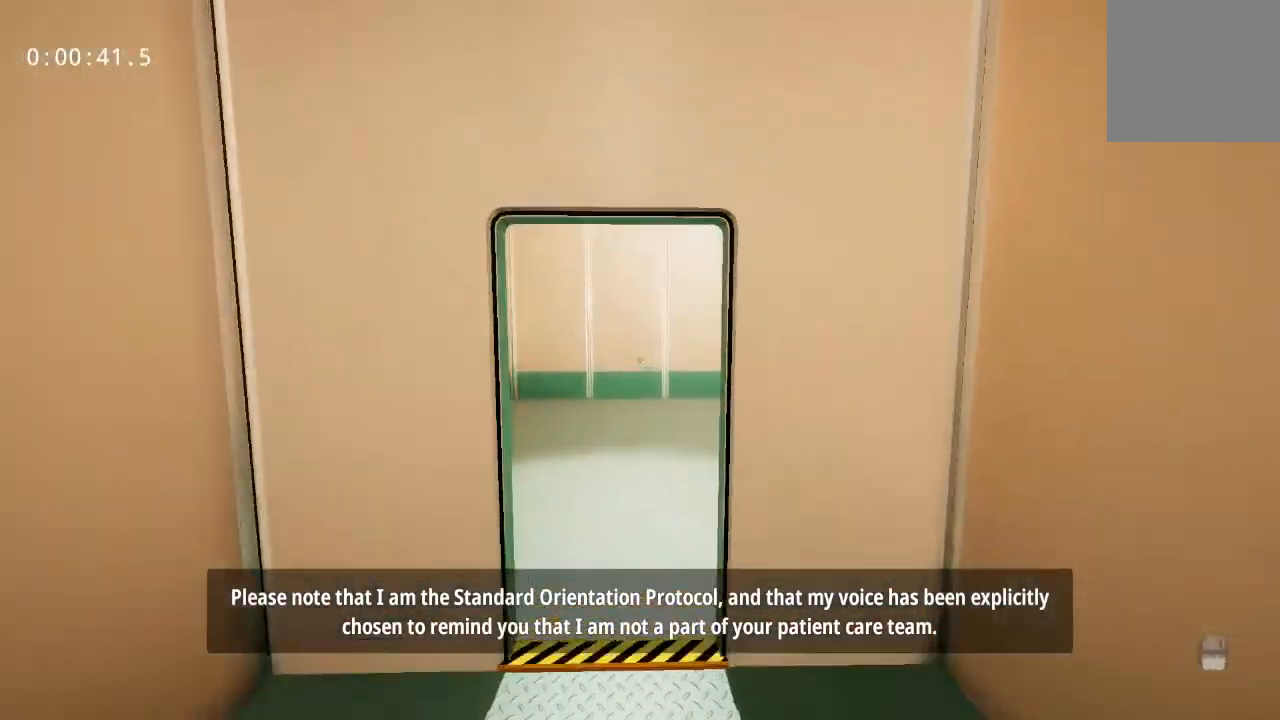
{"keys": [], "mouse": [], "events": [[83, "d", "down"], [183, "w", "up"], [367, "d", "up"]]}
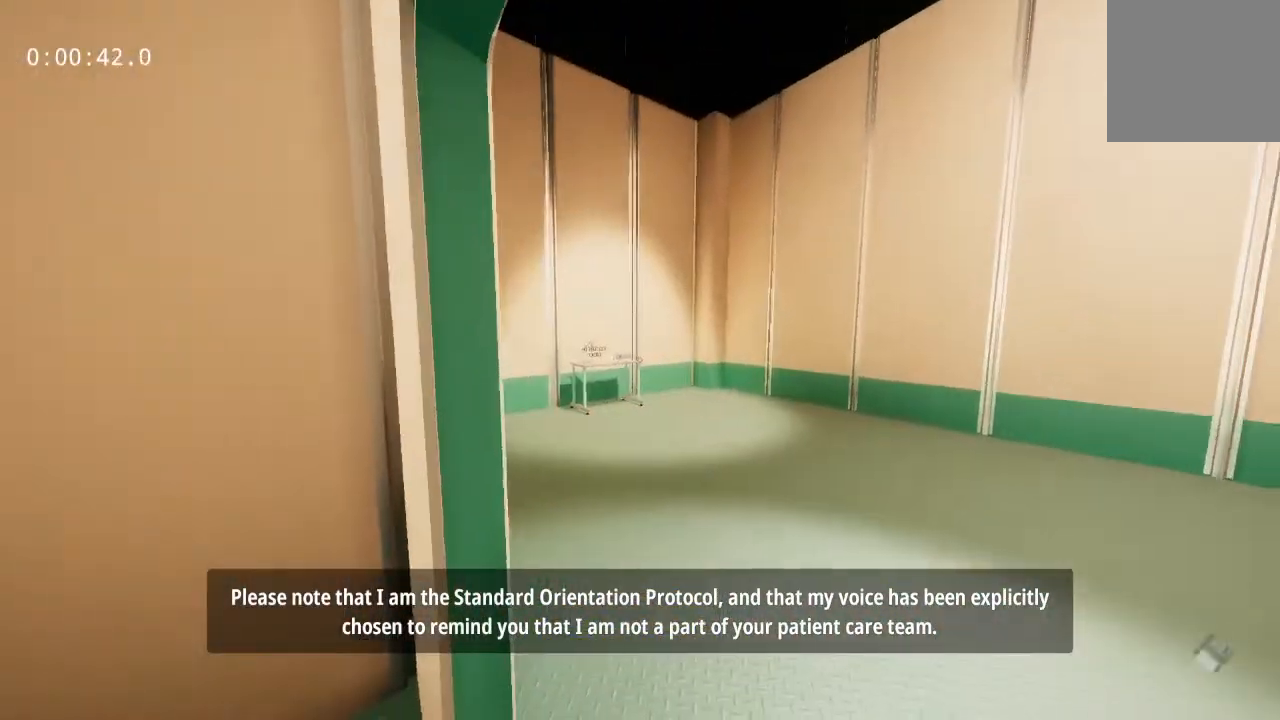
{"keys": [], "mouse": [], "events": []}
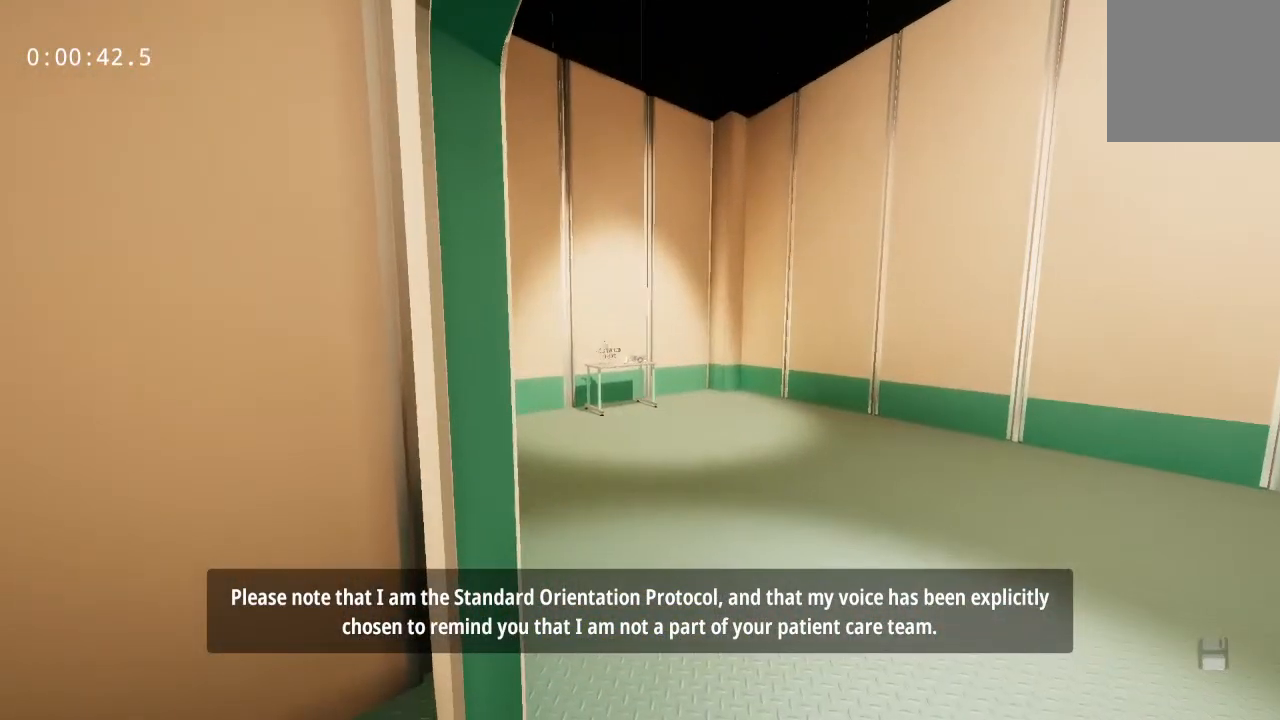
{"keys": [], "mouse": ["left"], "events": [[500, "mouse_left", "down"]]}
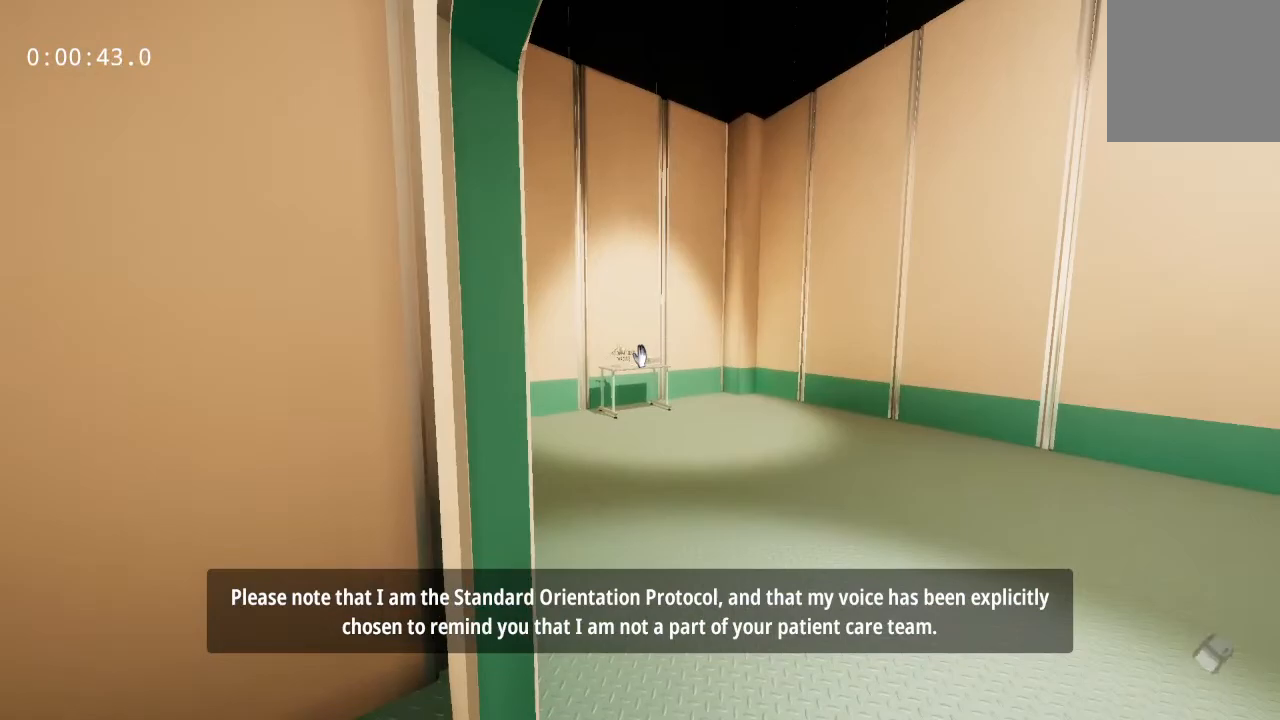
{"keys": [], "mouse": [], "events": [[83, "mouse_left", "up"], [133, "w", "down"], [317, "w", "up"]]}
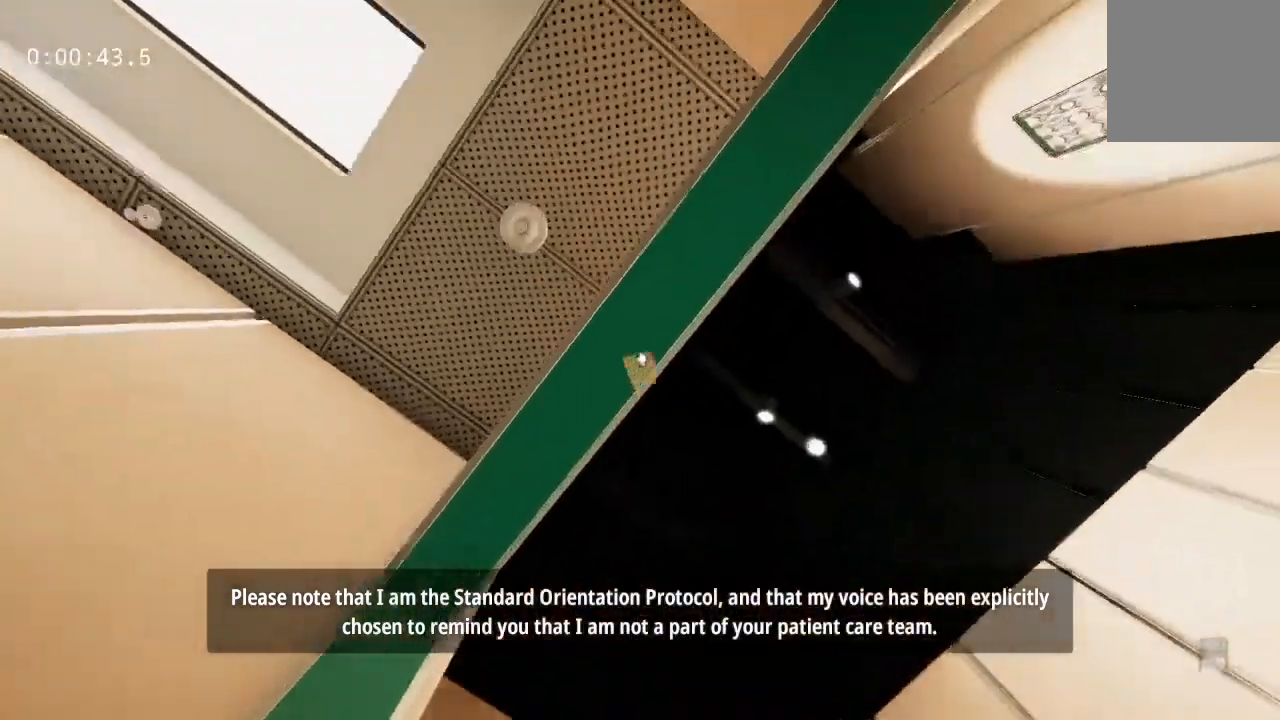
{"keys": [], "mouse": ["left"], "events": [[200, "mouse_left", "down"], [300, "mouse_left", "up"], [483, "mouse_left", "down"]]}
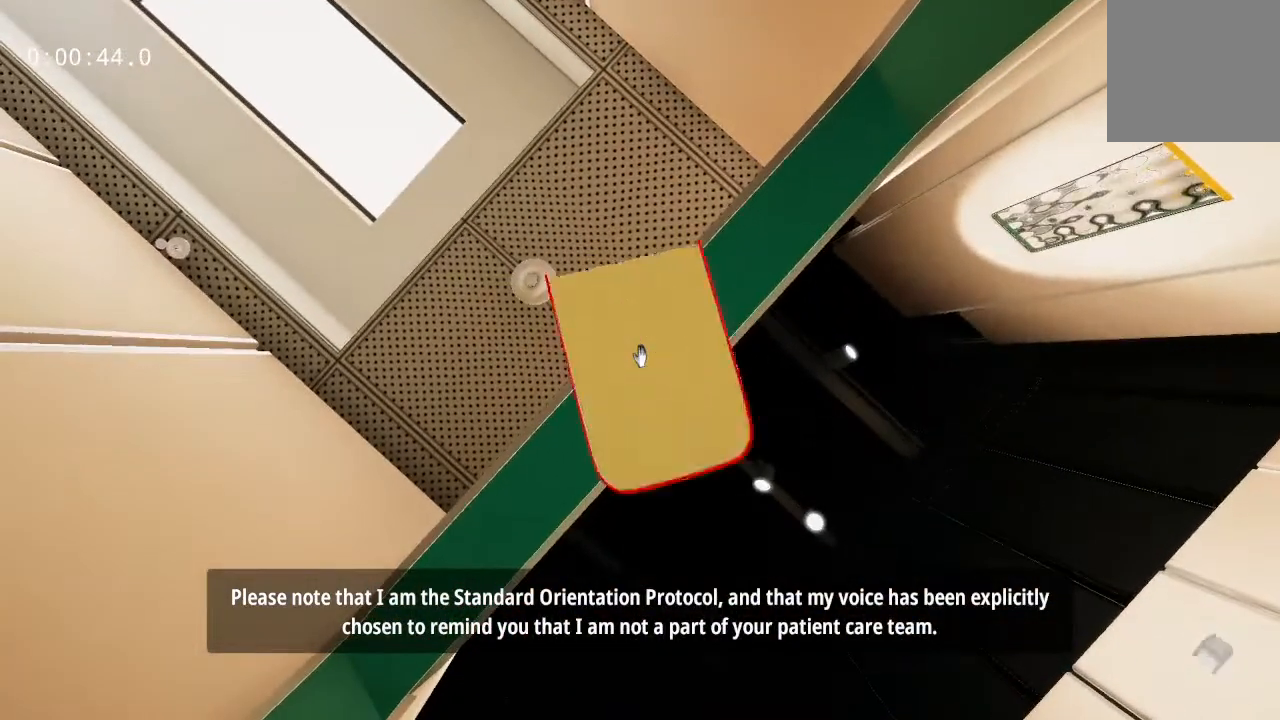
{"keys": ["w"], "mouse": [], "events": [[83, "mouse_left", "up"], [450, "w", "down"]]}
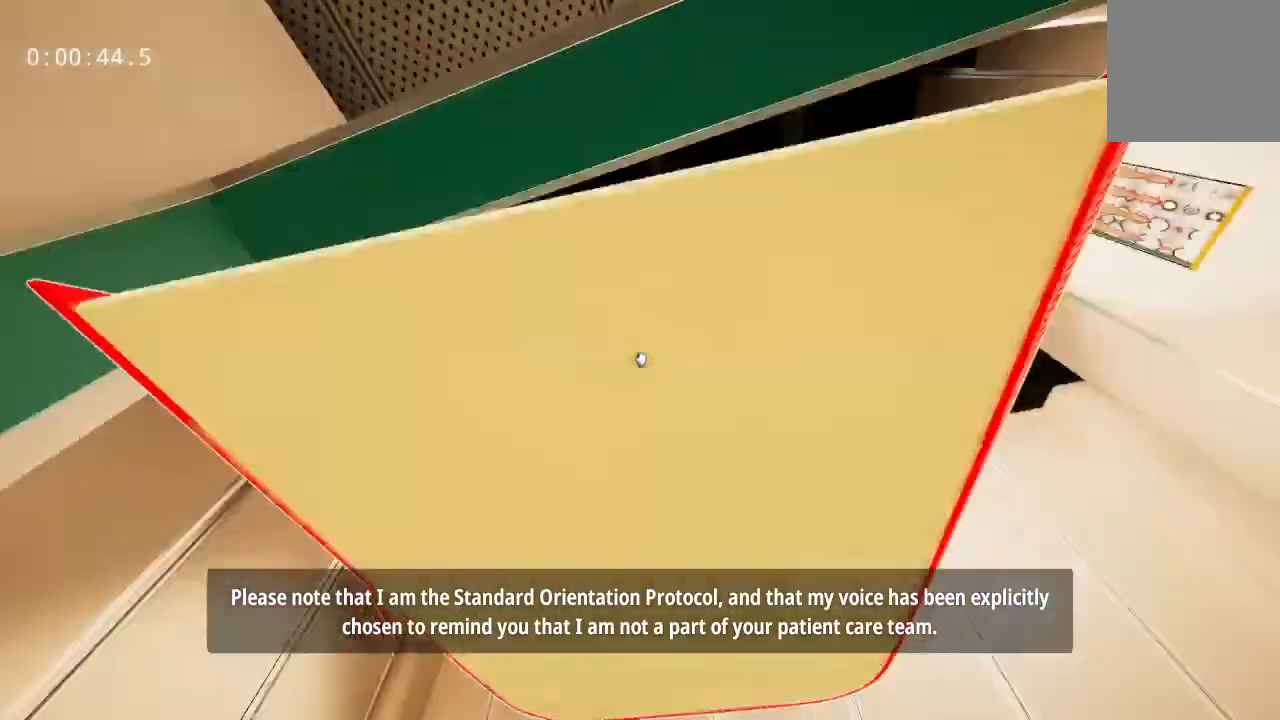
{"keys": ["a"], "mouse": [], "events": [[233, "a", "down"], [283, "w", "up"]]}
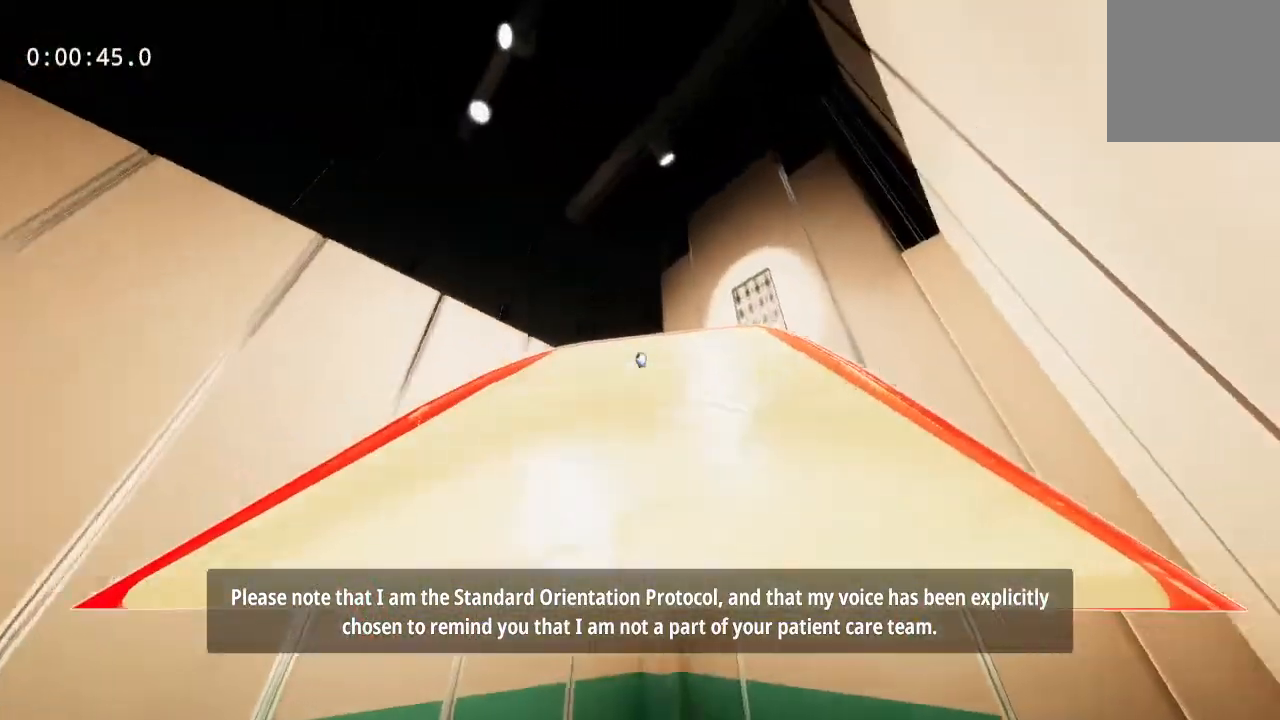
{"keys": ["space", "w"], "mouse": [], "events": [[67, "w", "down"], [117, "mouse_left", "down"], [150, "a", "up"], [150, "mouse_left", "up"], [350, "space", "down"]]}
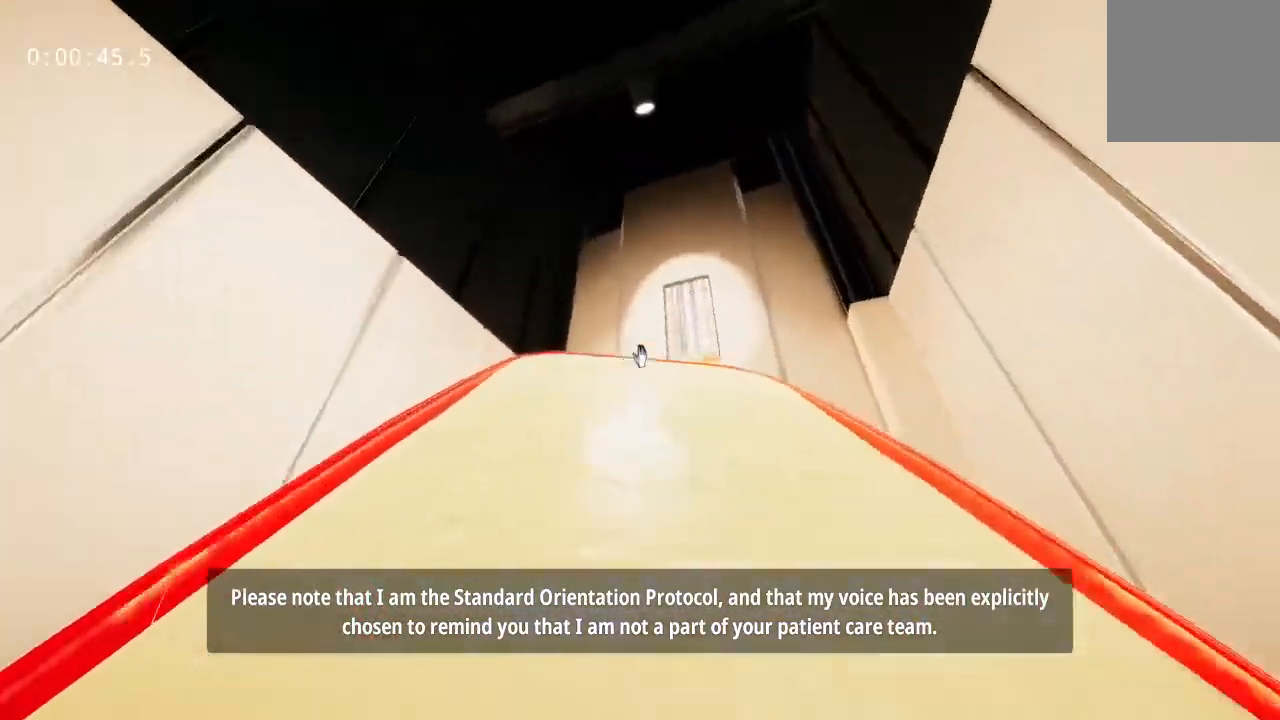
{"keys": ["w"], "mouse": [], "events": [[83, "space", "up"]]}
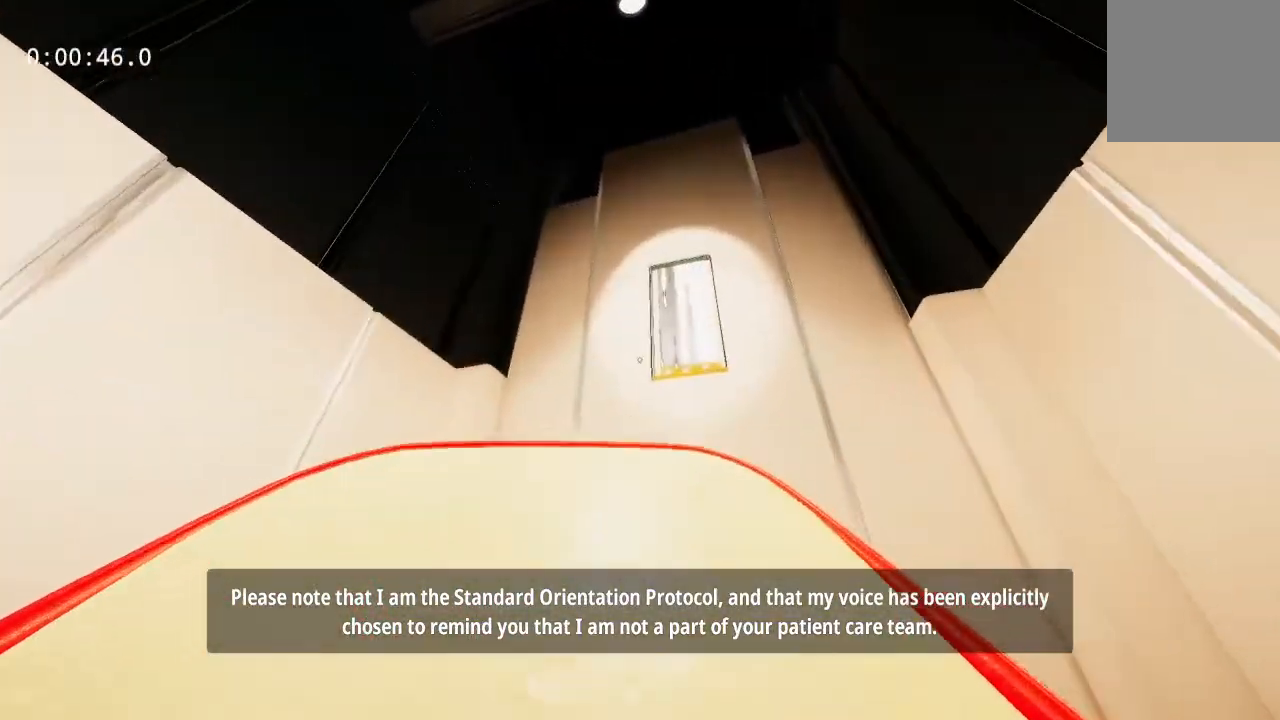
{"keys": ["w"], "mouse": [], "events": []}
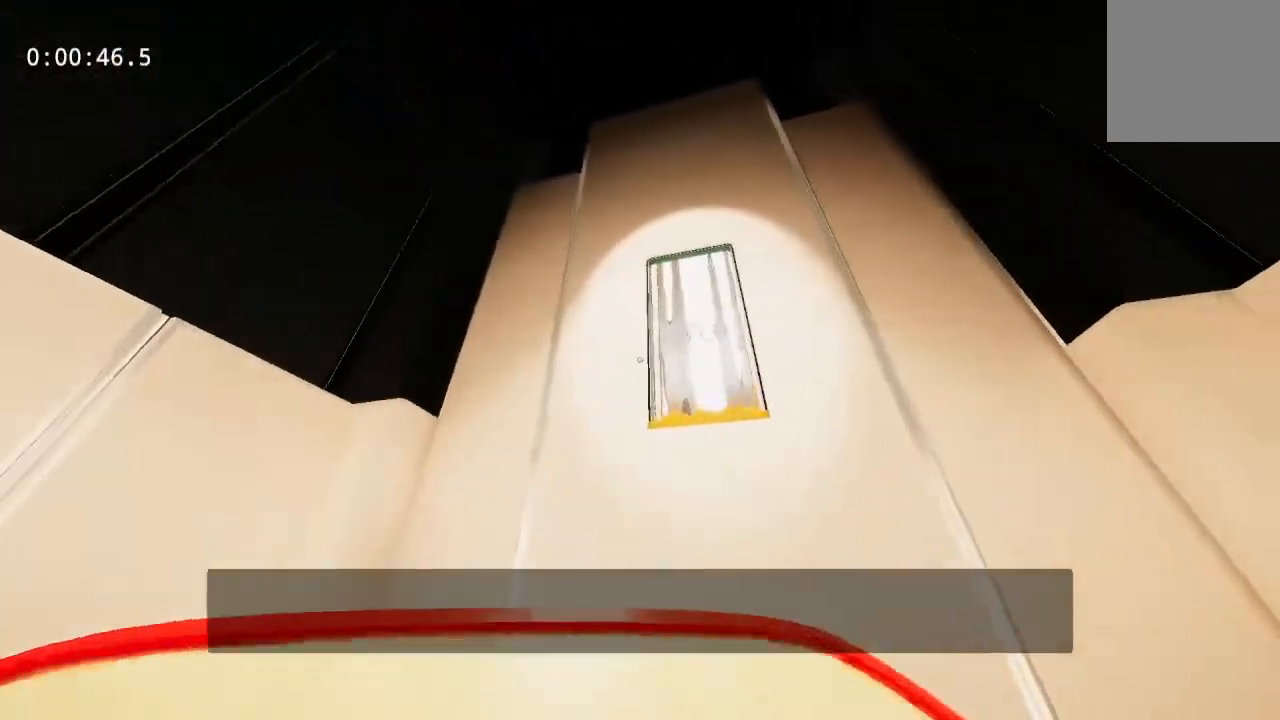
{"keys": ["space", "w"], "mouse": [], "events": [[450, "space", "down"]]}
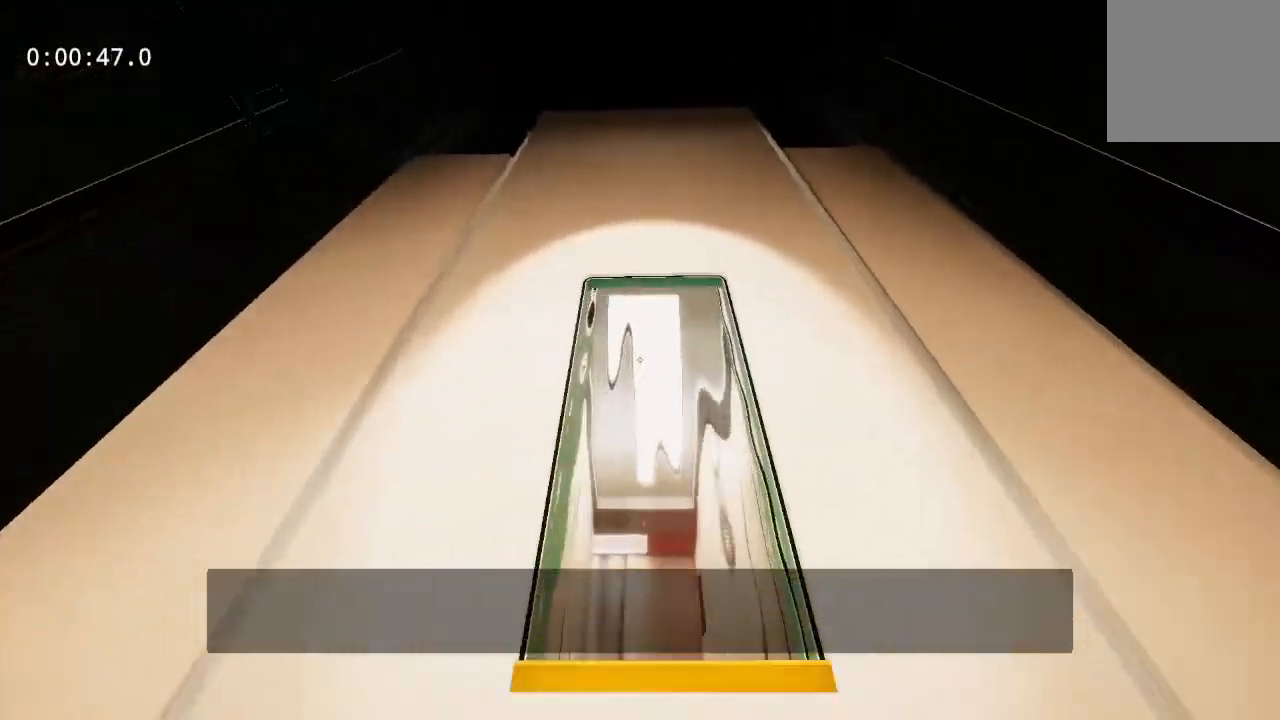
{"keys": ["space", "w"], "mouse": [], "events": []}
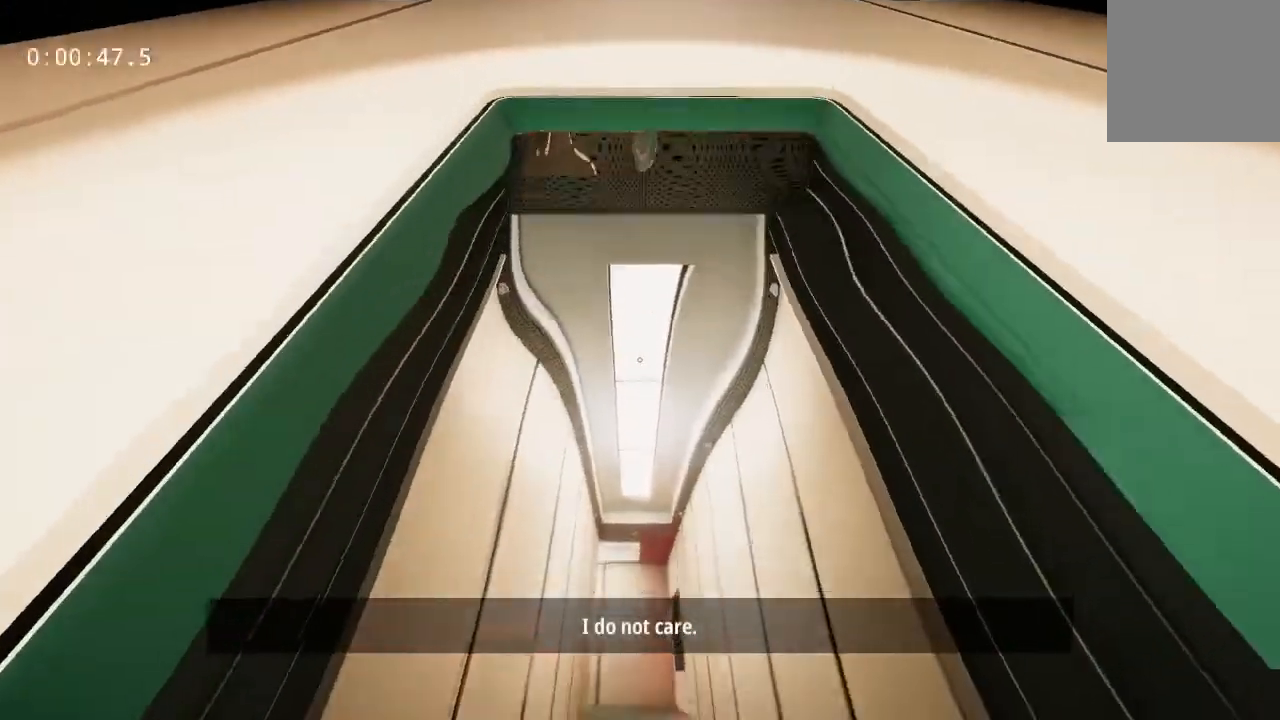
{"keys": ["w"], "mouse": [], "events": [[183, "space", "up"]]}
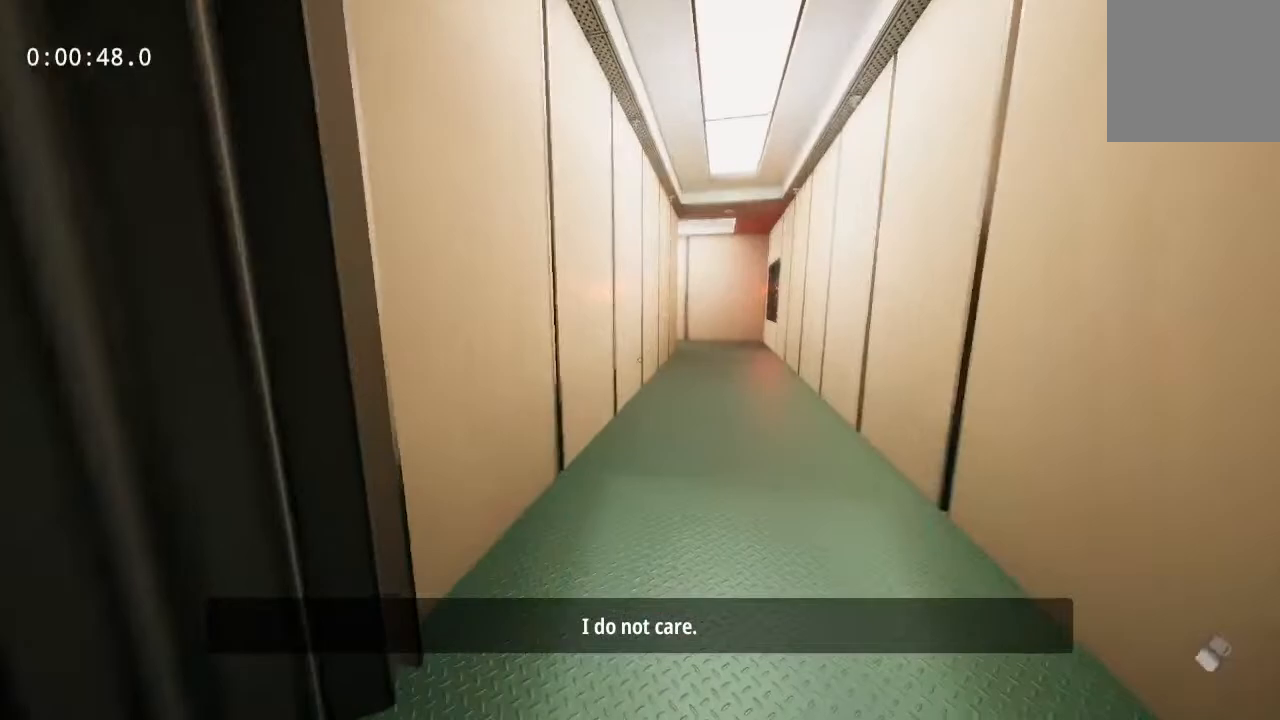
{"keys": ["w"], "mouse": [], "events": []}
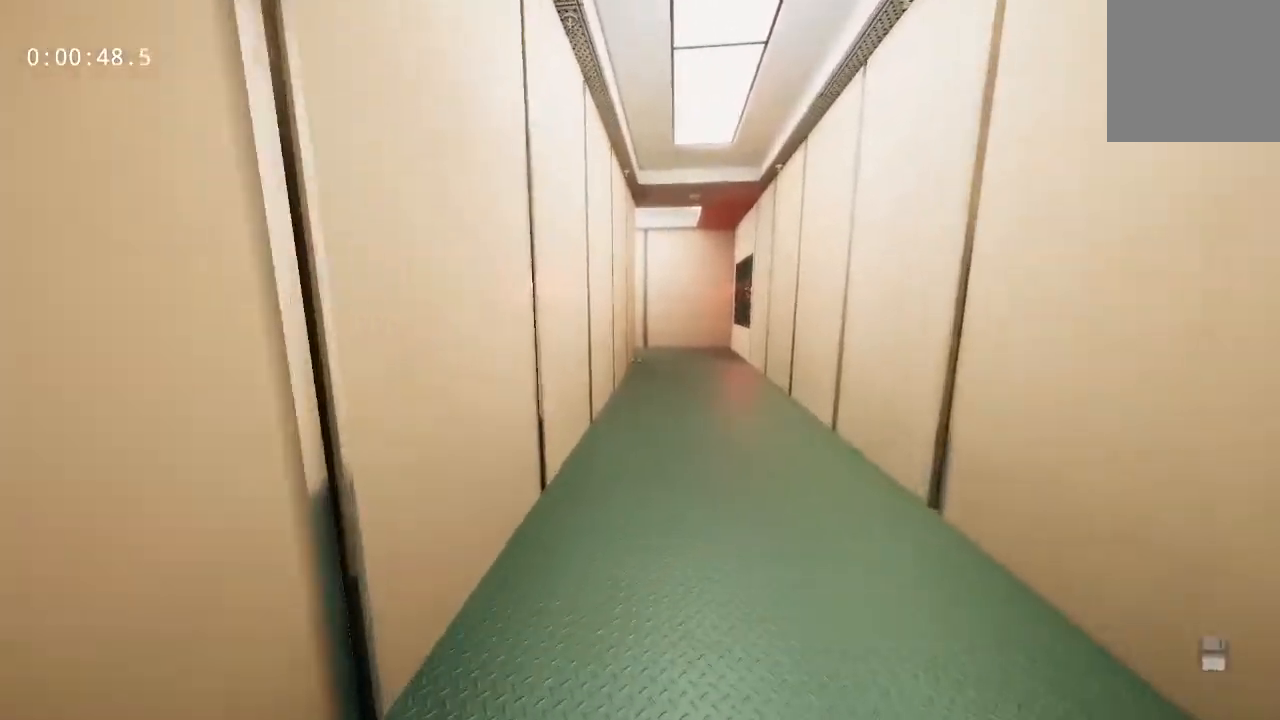
{"keys": ["w"], "mouse": [], "events": []}
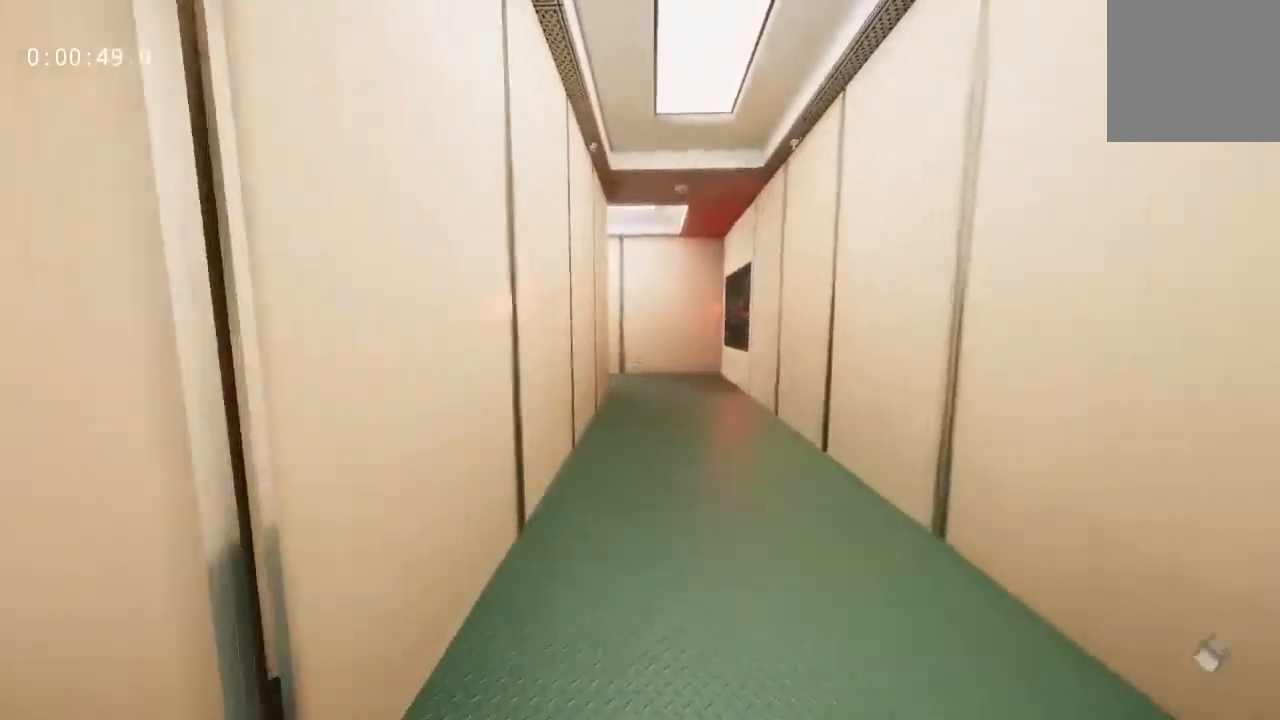
{"keys": ["w"], "mouse": [], "events": []}
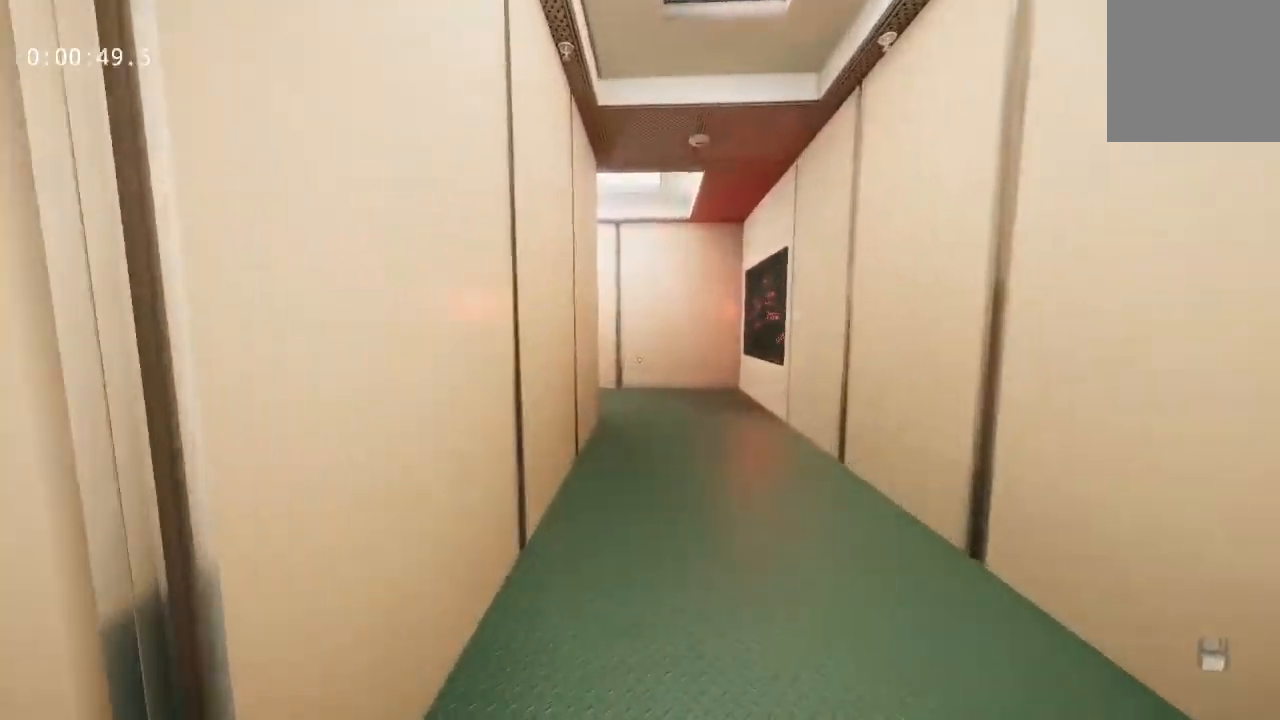
{"keys": ["w"], "mouse": [], "events": []}
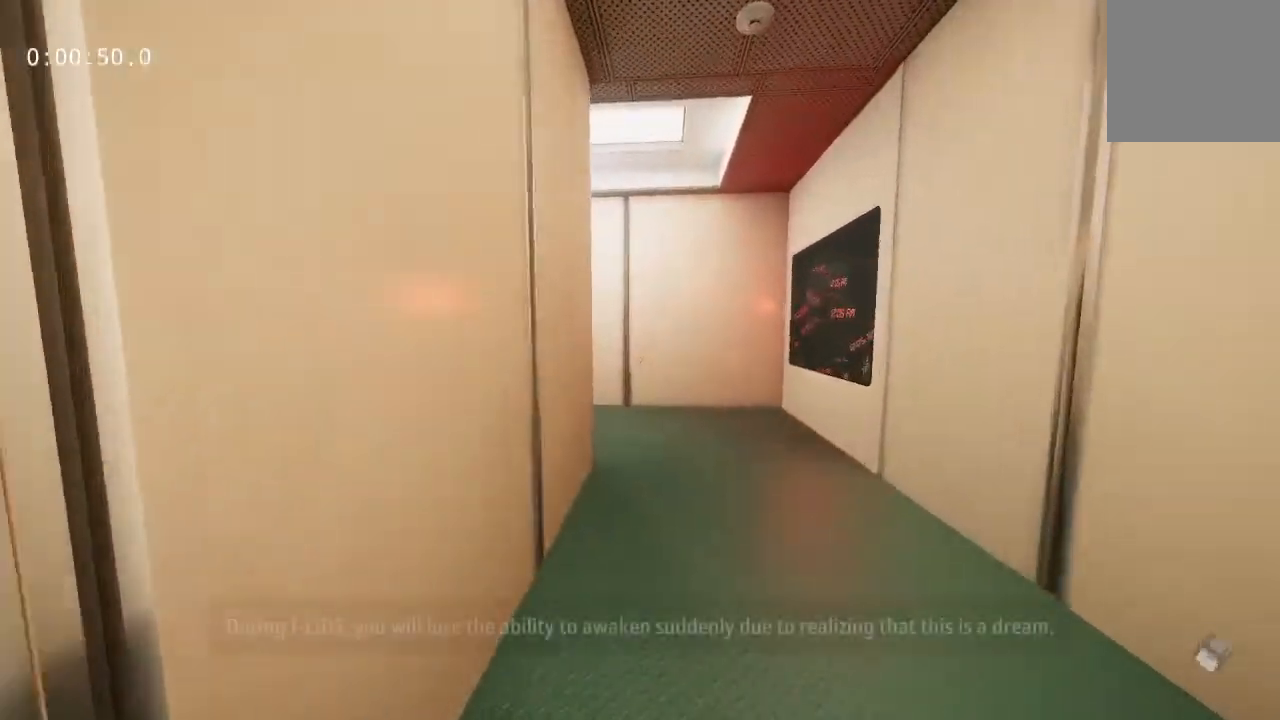
{"keys": ["w"], "mouse": [], "events": []}
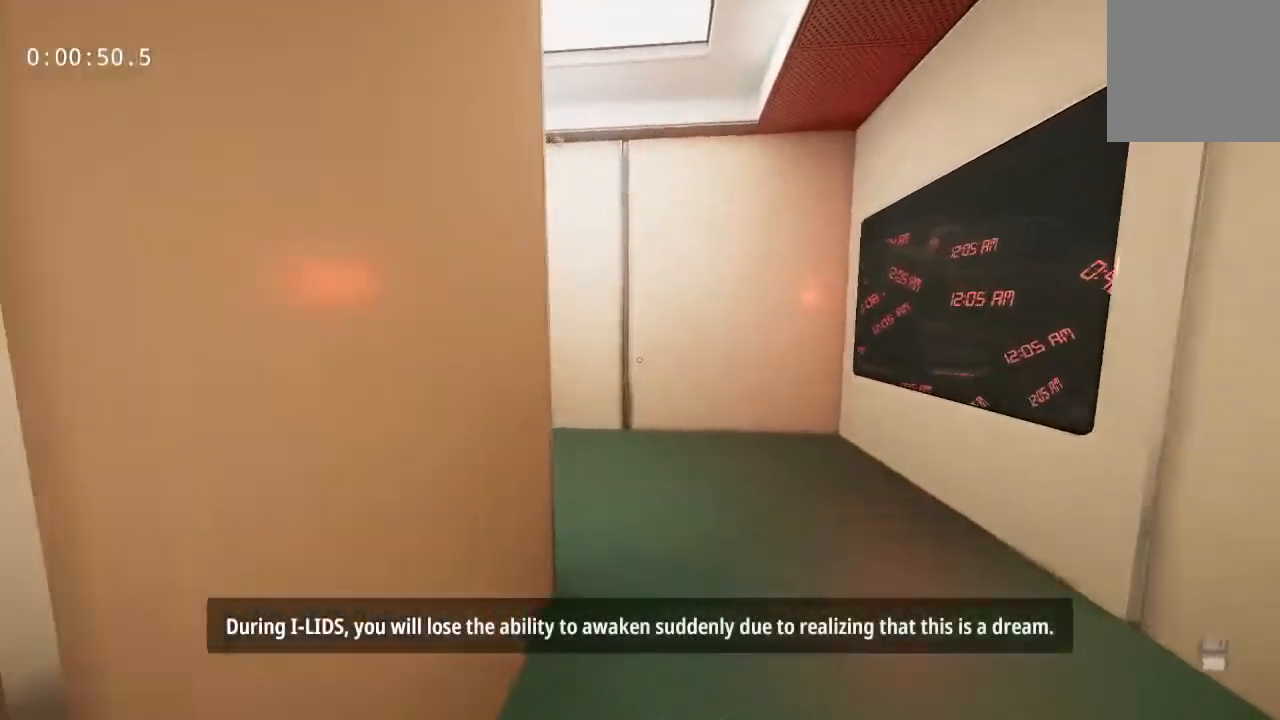
{"keys": ["w"], "mouse": [], "events": []}
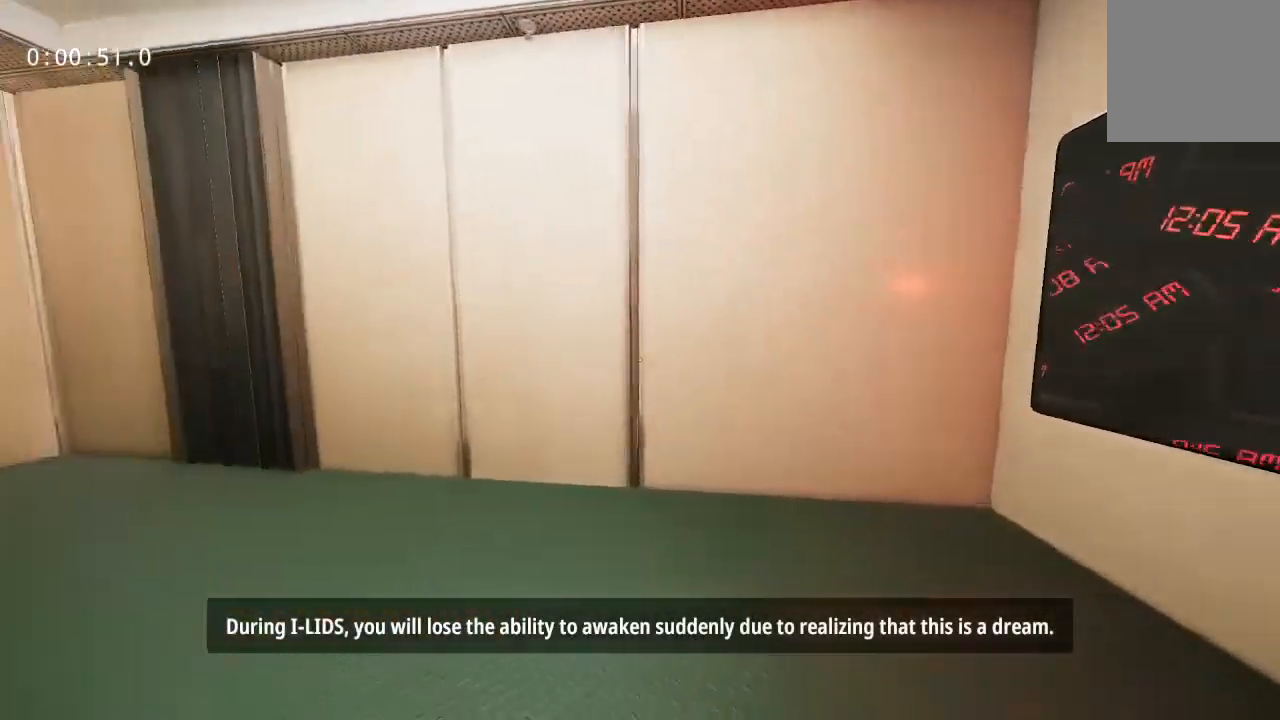
{"keys": ["w"], "mouse": [], "events": []}
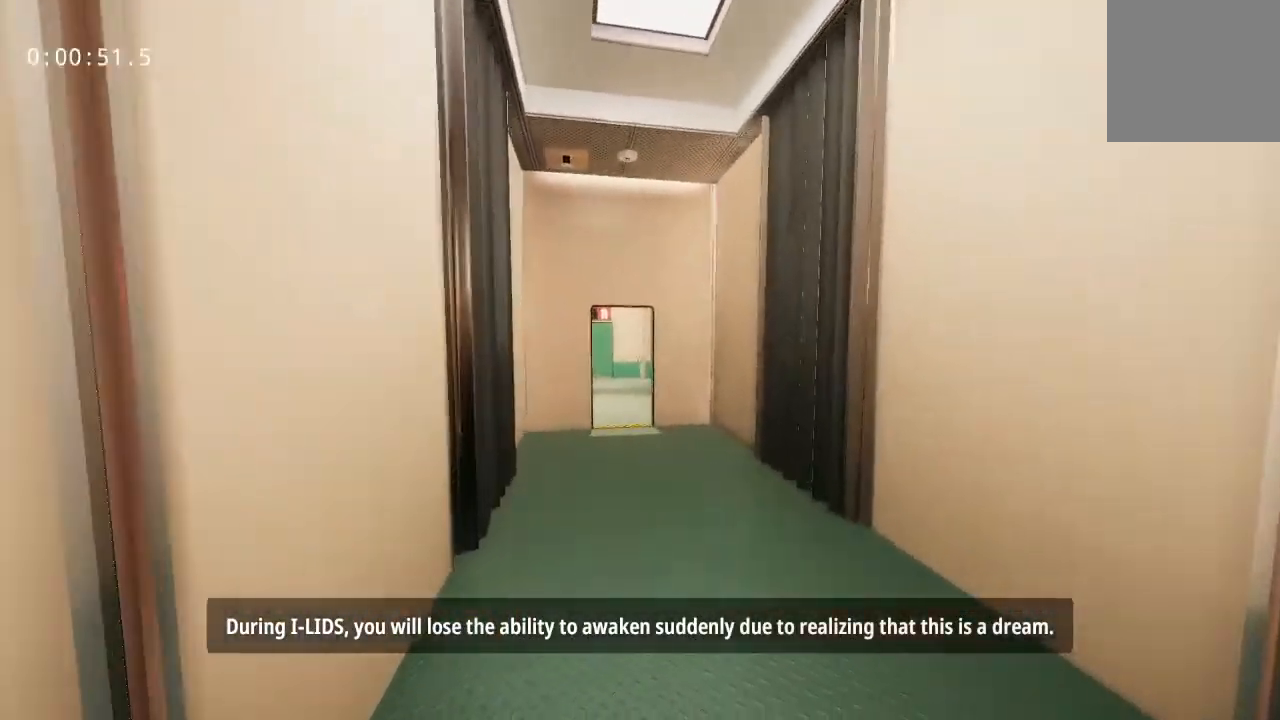
{"keys": ["w"], "mouse": [], "events": []}
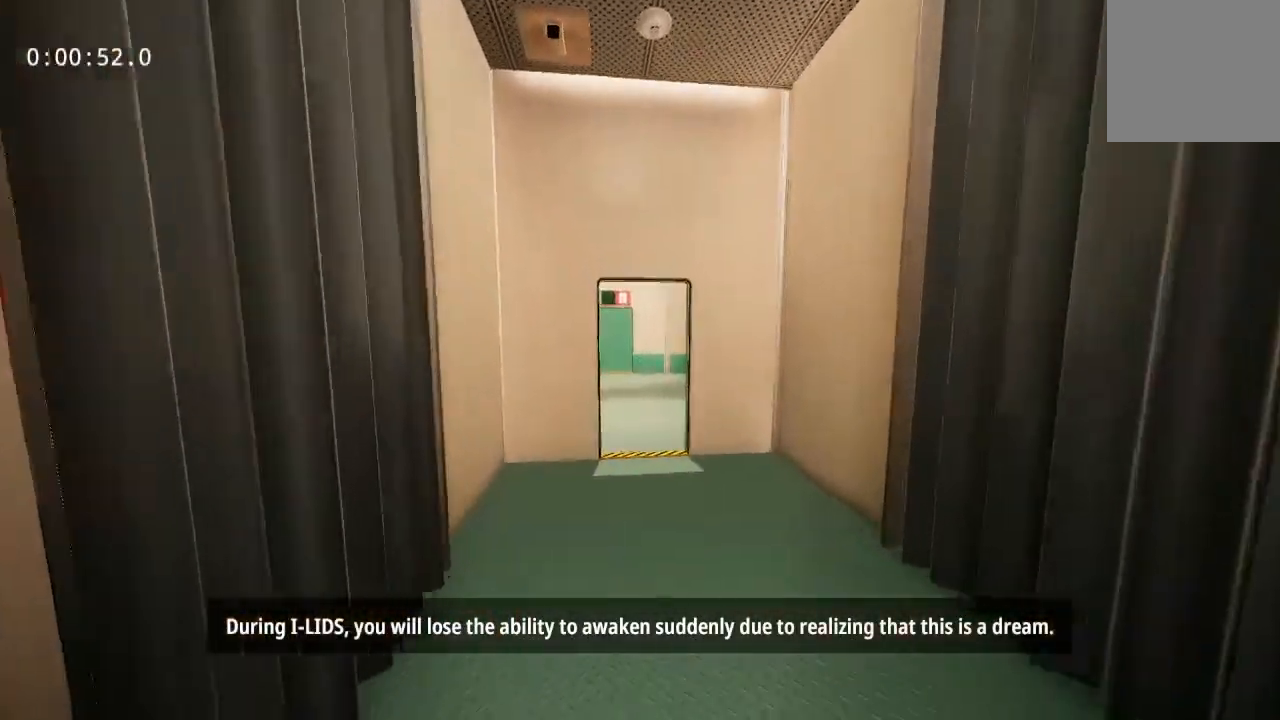
{"keys": ["w"], "mouse": [], "events": []}
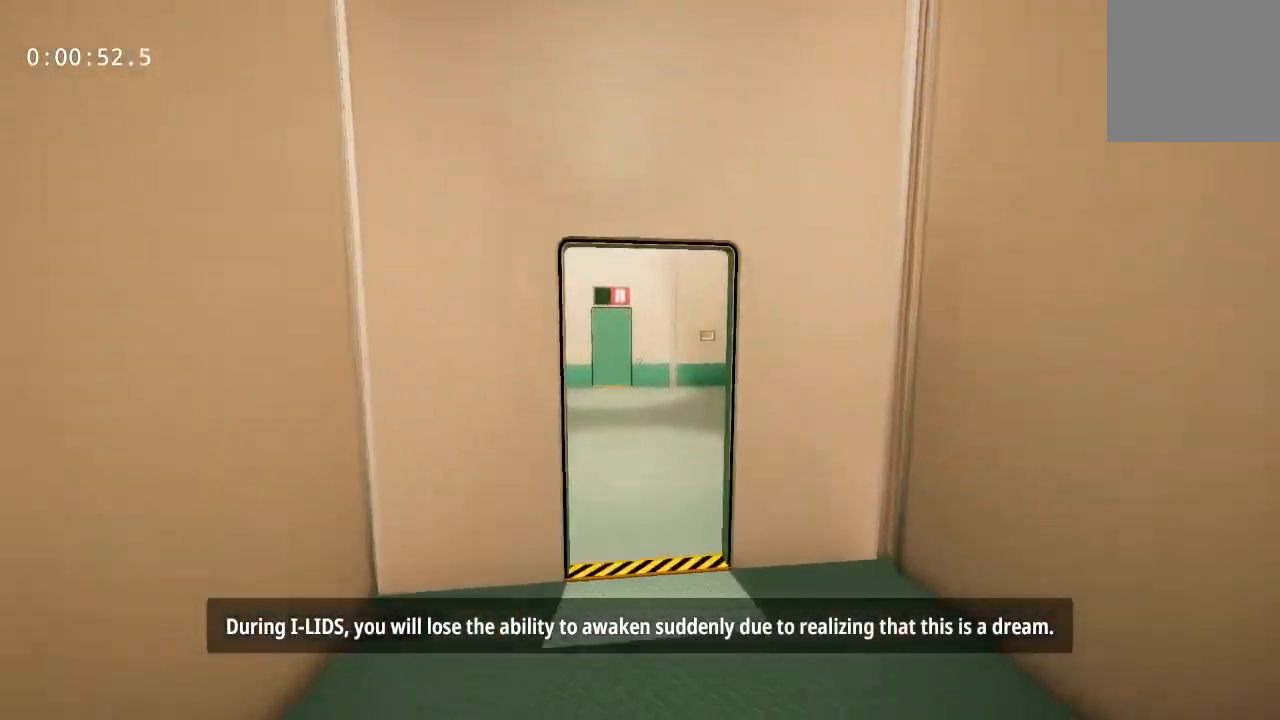
{"keys": ["d"], "mouse": [], "events": [[317, "d", "down"], [417, "w", "up"]]}
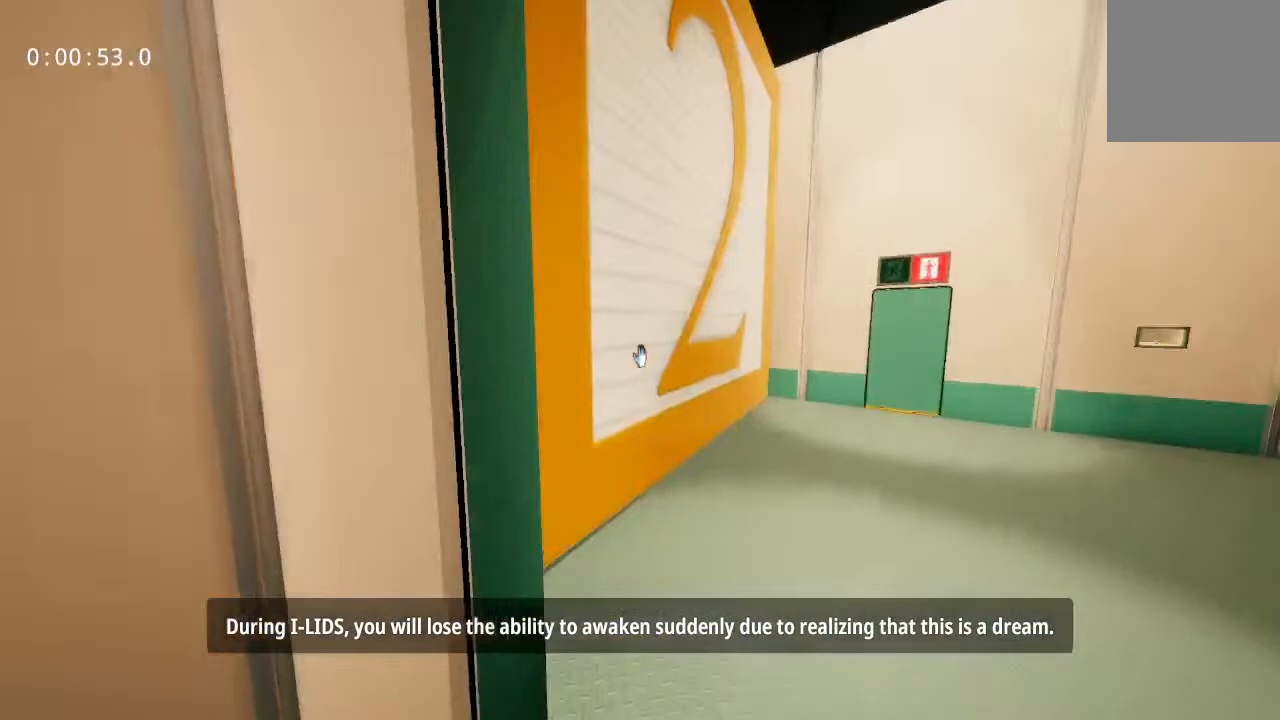
{"keys": ["d"], "mouse": [], "events": [[17, "mouse_left", "down"], [100, "mouse_left", "up"], [250, "mouse_left", "down"], [283, "mouse_left", "up"]]}
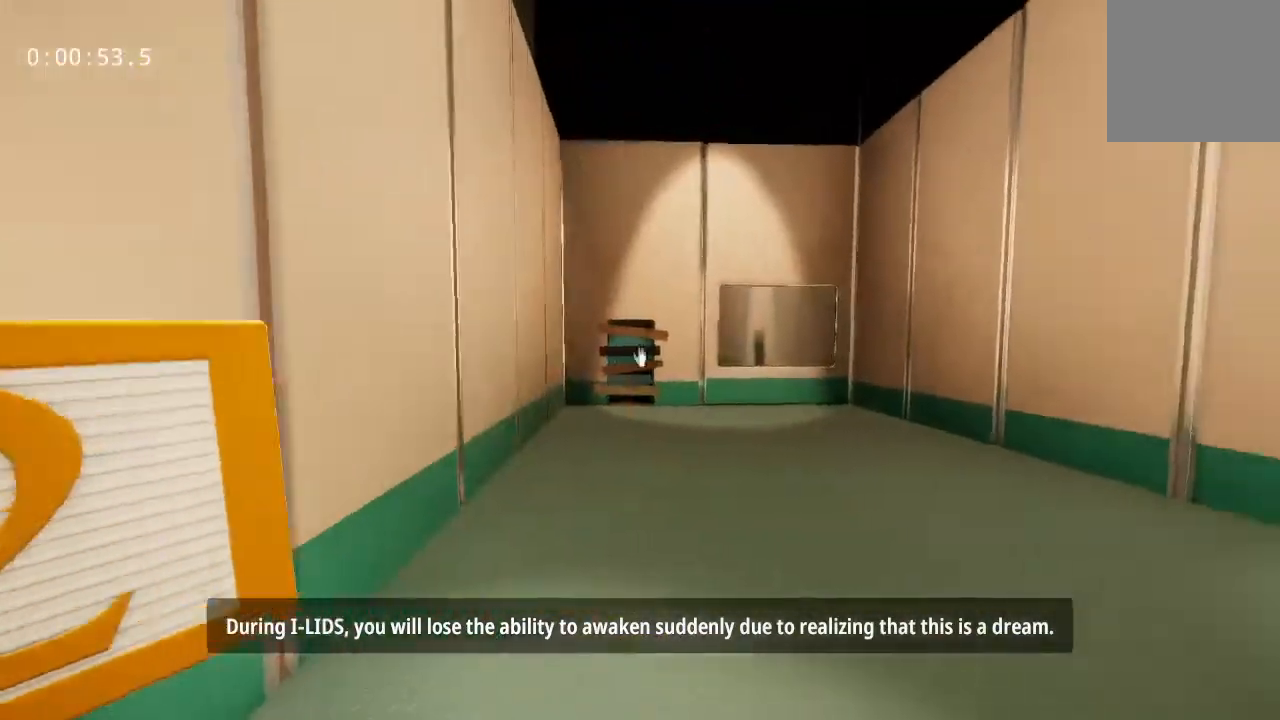
{"keys": ["w"], "mouse": [], "events": [[67, "mouse_left", "down"], [117, "w", "down"], [167, "d", "up"], [167, "mouse_left", "up"], [350, "mouse_left", "down"], [450, "mouse_left", "up"]]}
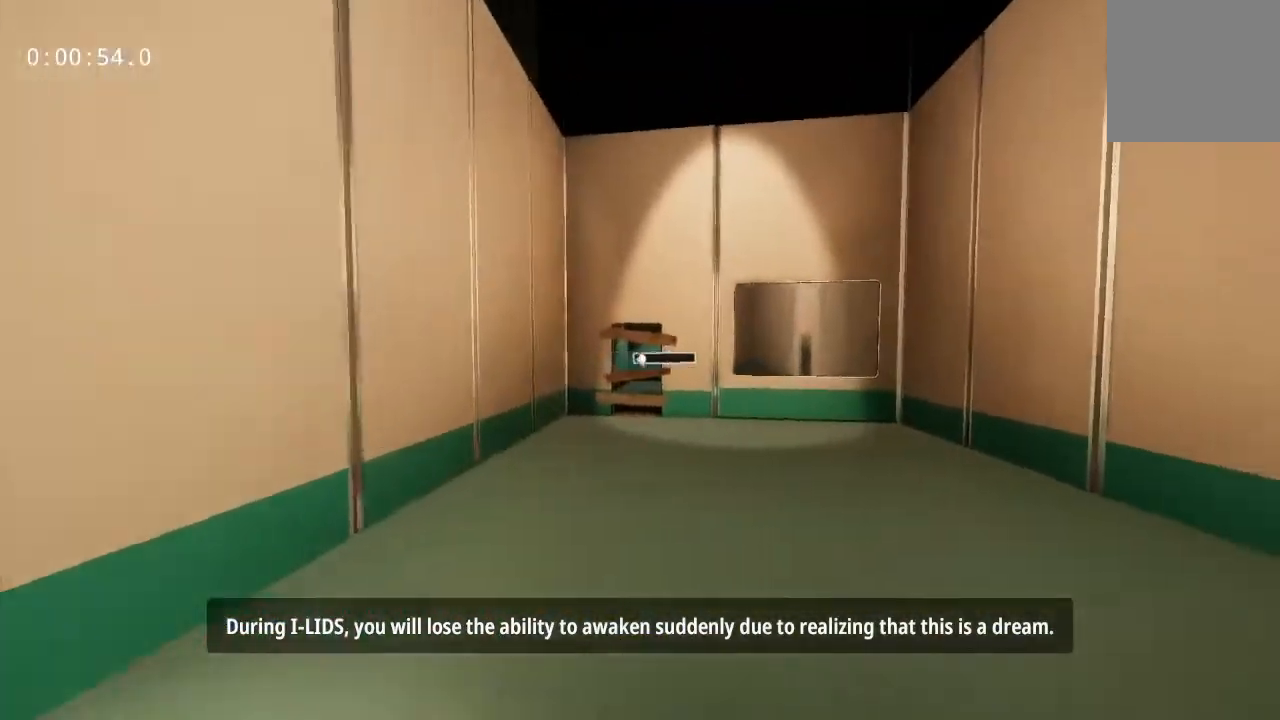
{"keys": ["w"], "mouse": [], "events": []}
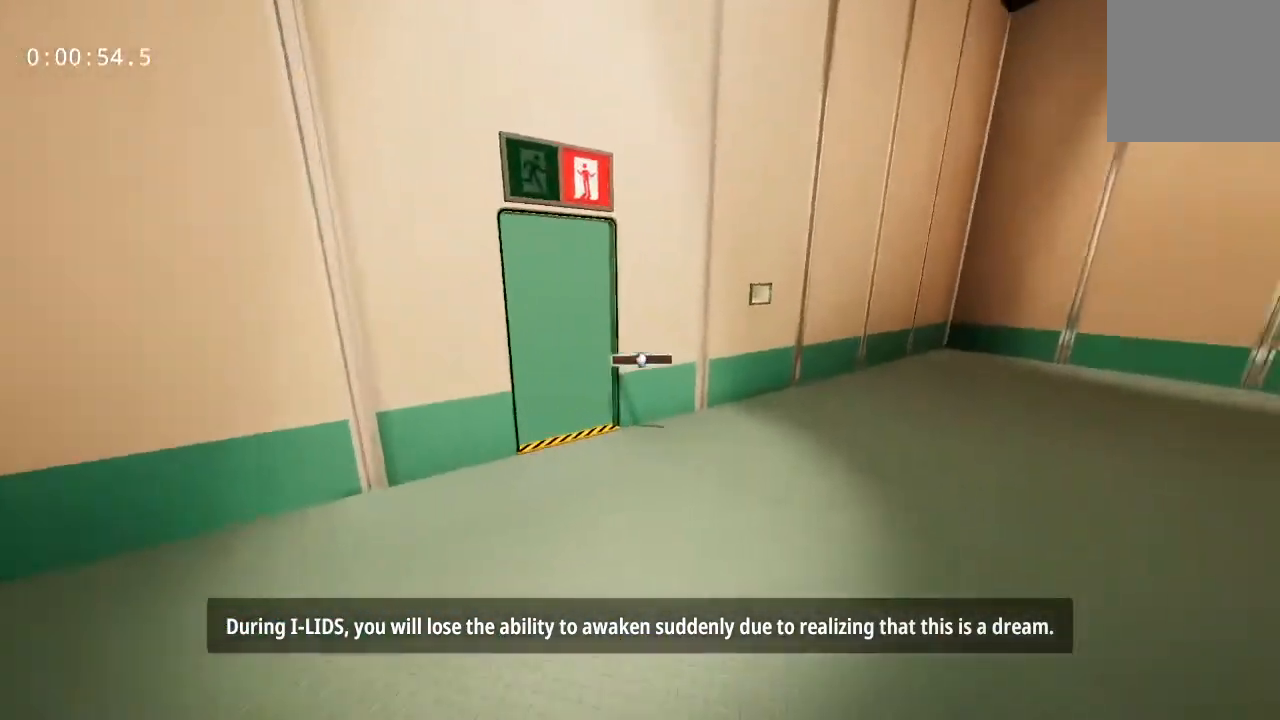
{"keys": ["w"], "mouse": [], "events": []}